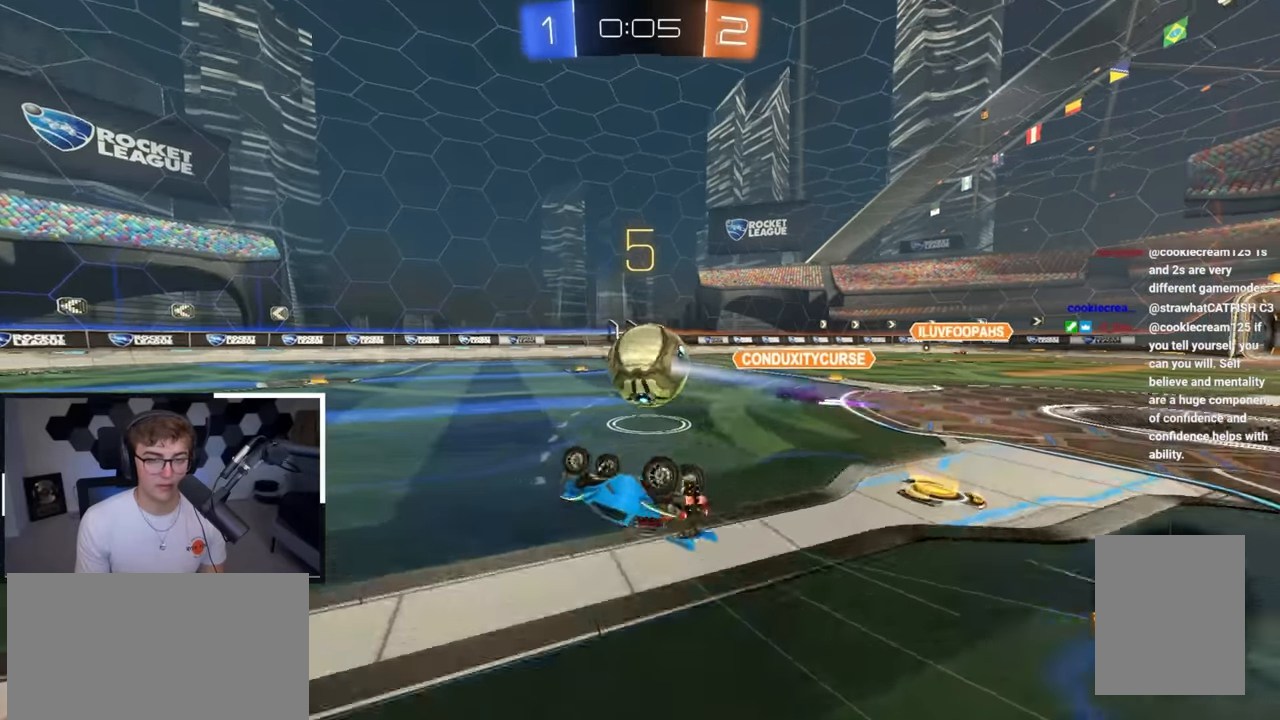
Gameplay with a controller (PlayStation layout); each line is a JSON object with the inputs held at the frame after it (dt_ms = milliseconds from this image to that frame). "events" lists button and stick changes between this image and that frame as [ms after this image, input, new state], when the widget could be followed in between.
{"dt_ms": 500, "buttons": [], "left_stick": "up-left", "right_stick": "center", "events": [[317, "R1", "up"], [333, "left_stick", "center"], [500, "left_stick", "up-left"]]}
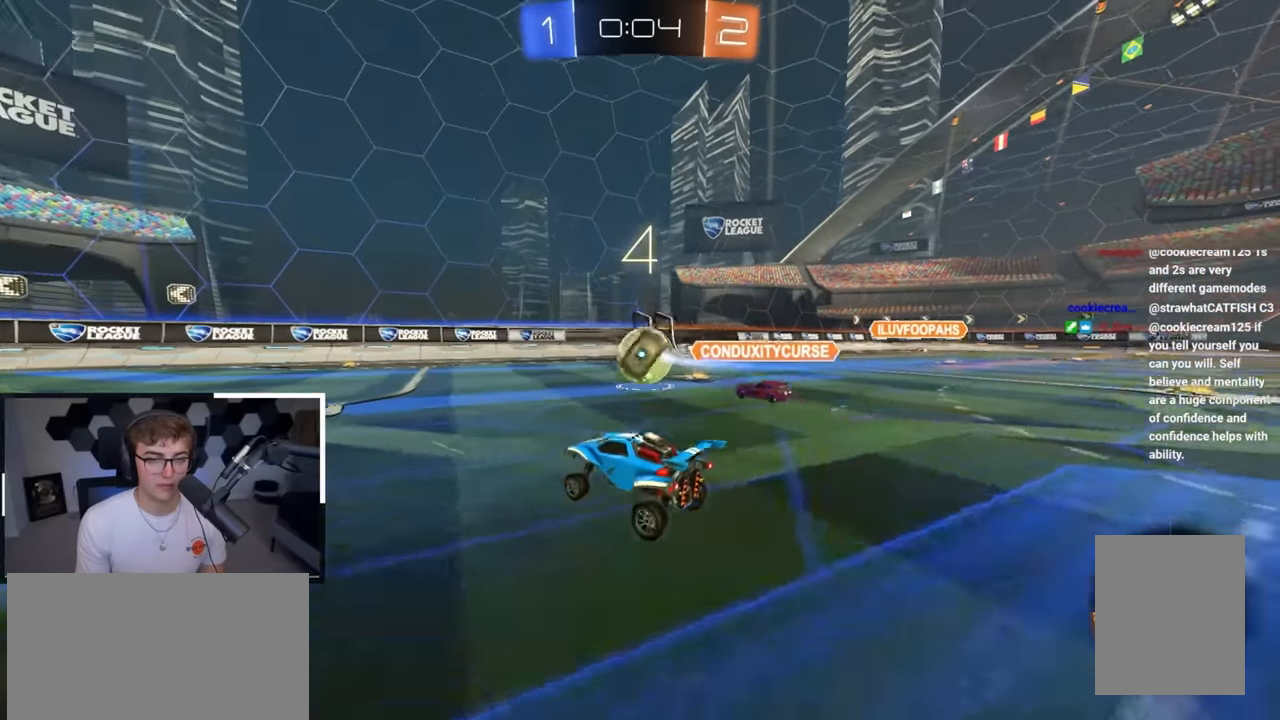
{"dt_ms": 500, "buttons": [], "left_stick": "up", "right_stick": "center", "events": [[200, "left_stick", "up"]]}
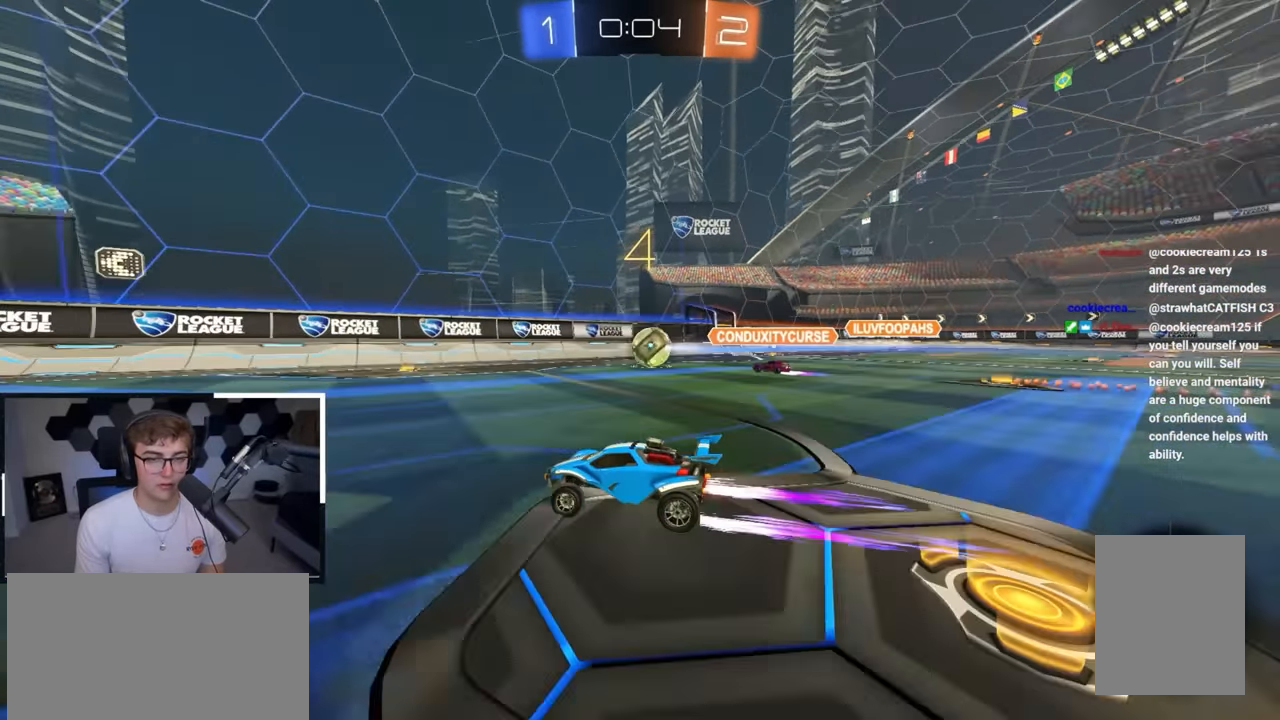
{"dt_ms": 500, "buttons": [], "left_stick": "up", "right_stick": "center", "events": [[350, "L2", "down"], [467, "L2", "up"]]}
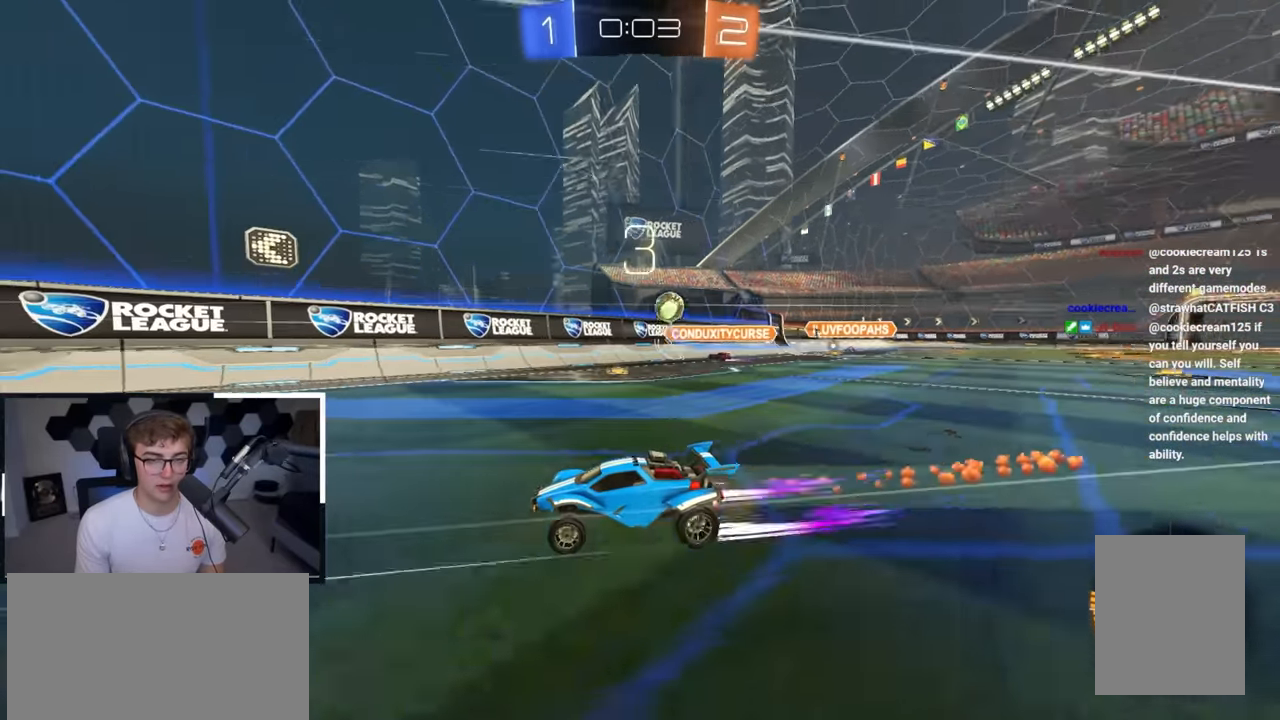
{"dt_ms": 500, "buttons": [], "left_stick": "up", "right_stick": "center", "events": [[17, "left_stick", "up-right"], [133, "left_stick", "up"], [300, "left_stick", "right"], [433, "left_stick", "up"]]}
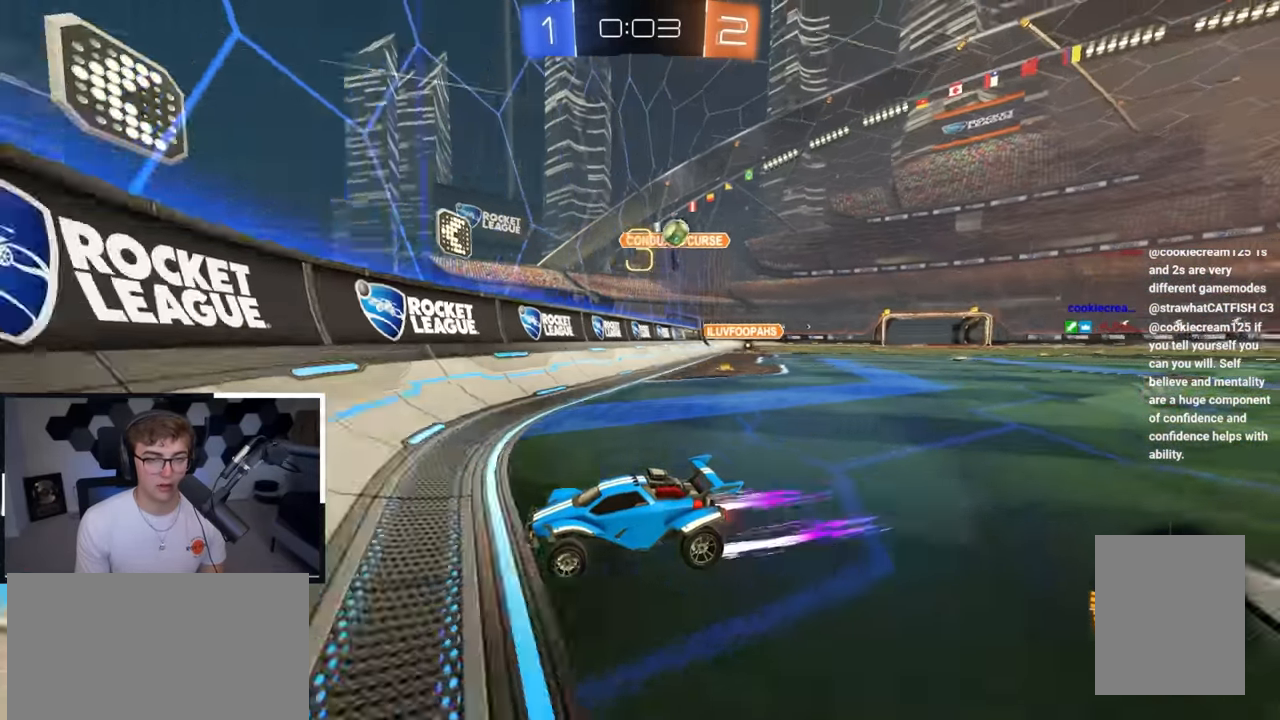
{"dt_ms": 500, "buttons": [], "left_stick": "up", "right_stick": "center", "events": [[17, "left_stick", "right"], [150, "left_stick", "left"], [217, "left_stick", "up"], [300, "left_stick", "up-right"], [417, "left_stick", "up"]]}
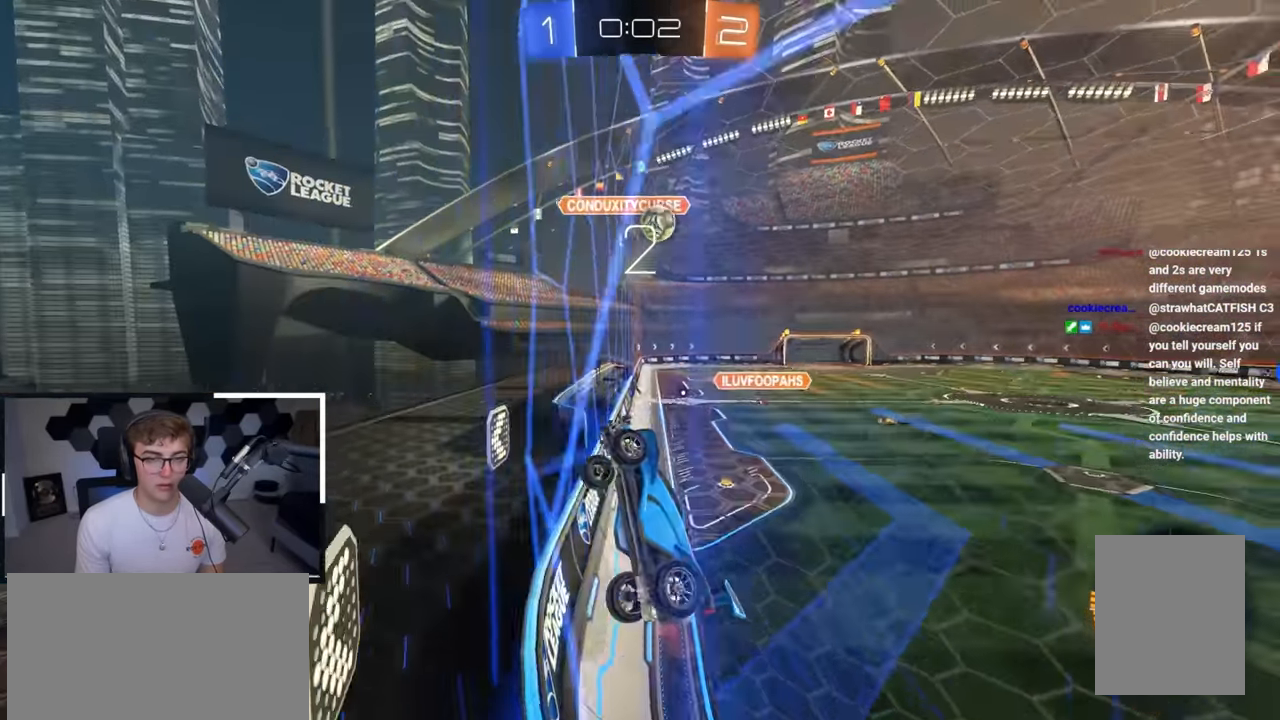
{"dt_ms": 500, "buttons": ["SQUARE"], "left_stick": "down-right", "right_stick": "center", "events": [[133, "left_stick", "left"], [317, "left_stick", "up"], [333, "CROSS", "down"], [367, "left_stick", "down-right"], [400, "SQUARE", "down"], [500, "CROSS", "up"]]}
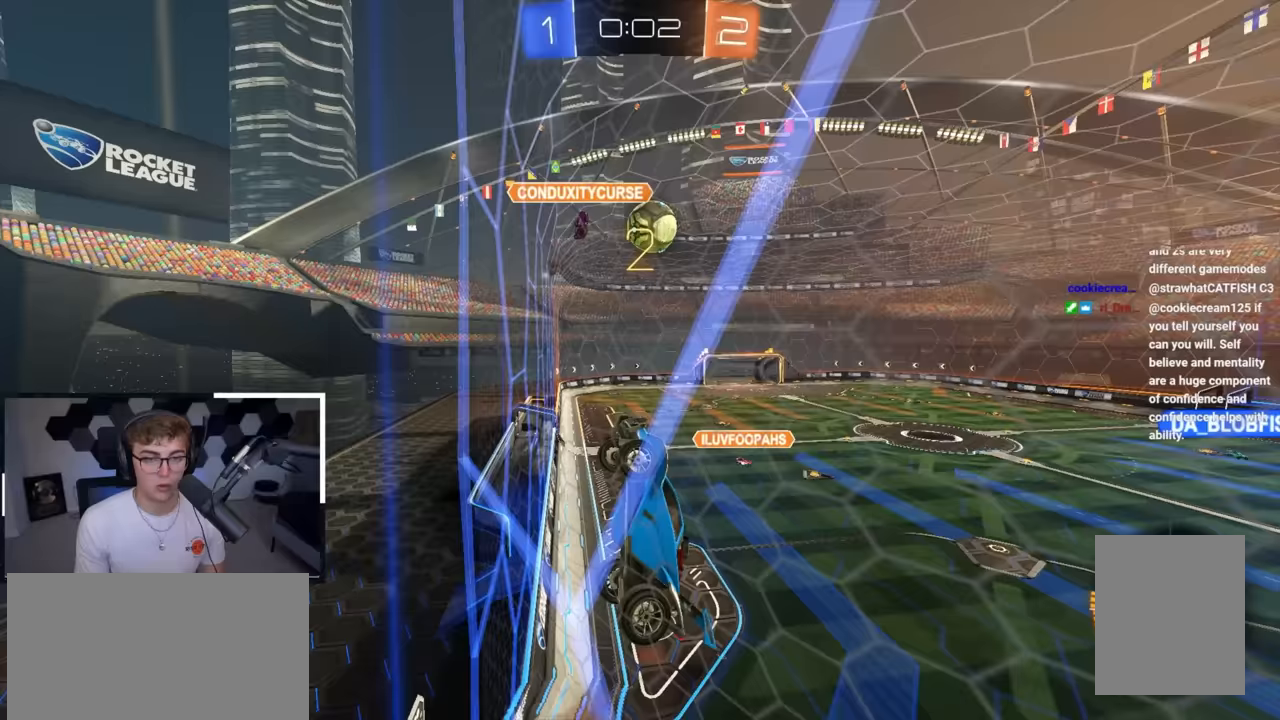
{"dt_ms": 500, "buttons": ["L2"], "left_stick": "center", "right_stick": "center", "events": [[67, "left_stick", "right"], [150, "L2", "down"], [283, "left_stick", "up"], [333, "left_stick", "left"], [383, "SQUARE", "up"], [500, "left_stick", "center"]]}
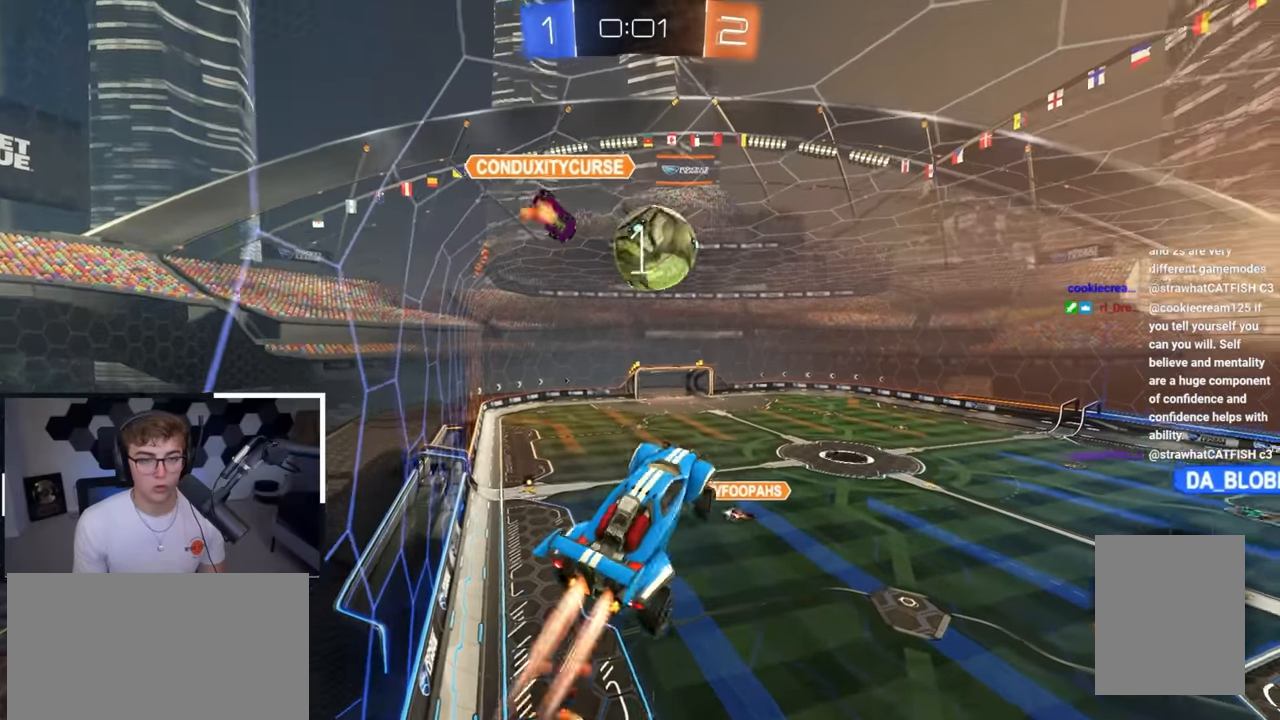
{"dt_ms": 500, "buttons": ["L2", "R1"], "left_stick": "down-right", "right_stick": "center", "events": [[283, "left_stick", "right"], [300, "CROSS", "down"], [300, "R1", "down"], [417, "CROSS", "up"], [433, "left_stick", "down-right"]]}
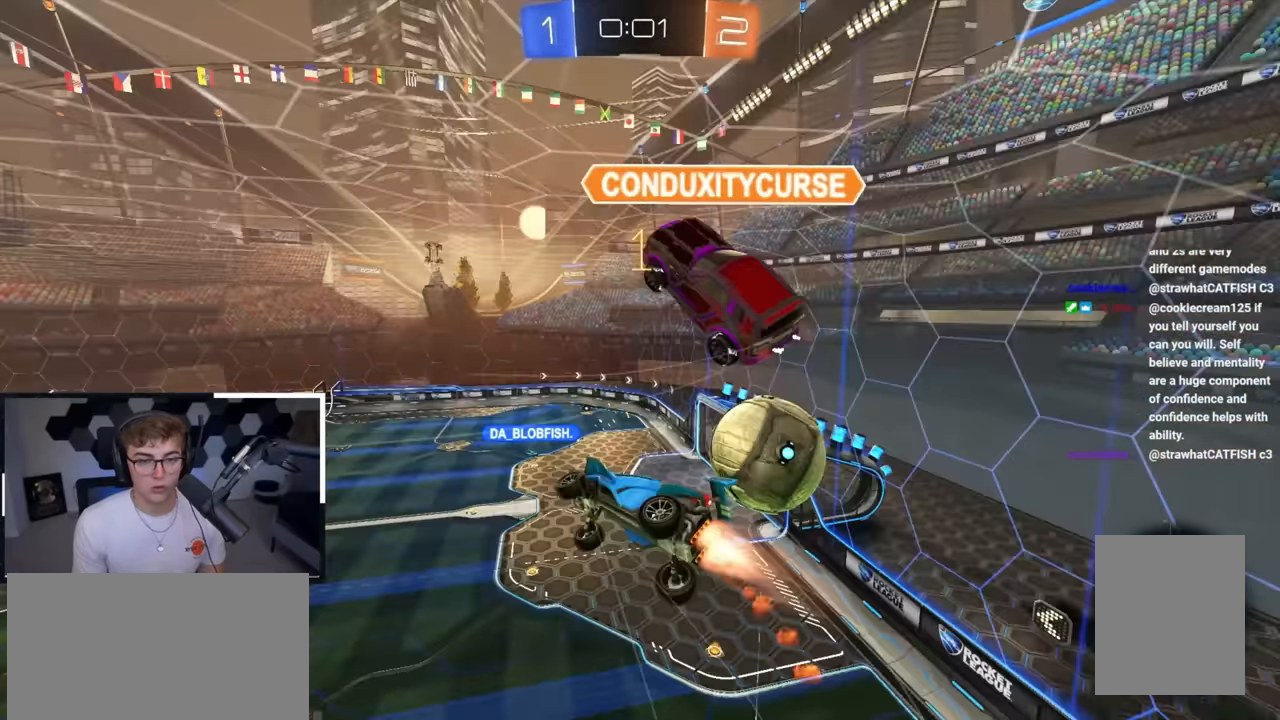
{"dt_ms": 500, "buttons": ["R1"], "left_stick": "down-right", "right_stick": "center", "events": [[17, "L2", "up"]]}
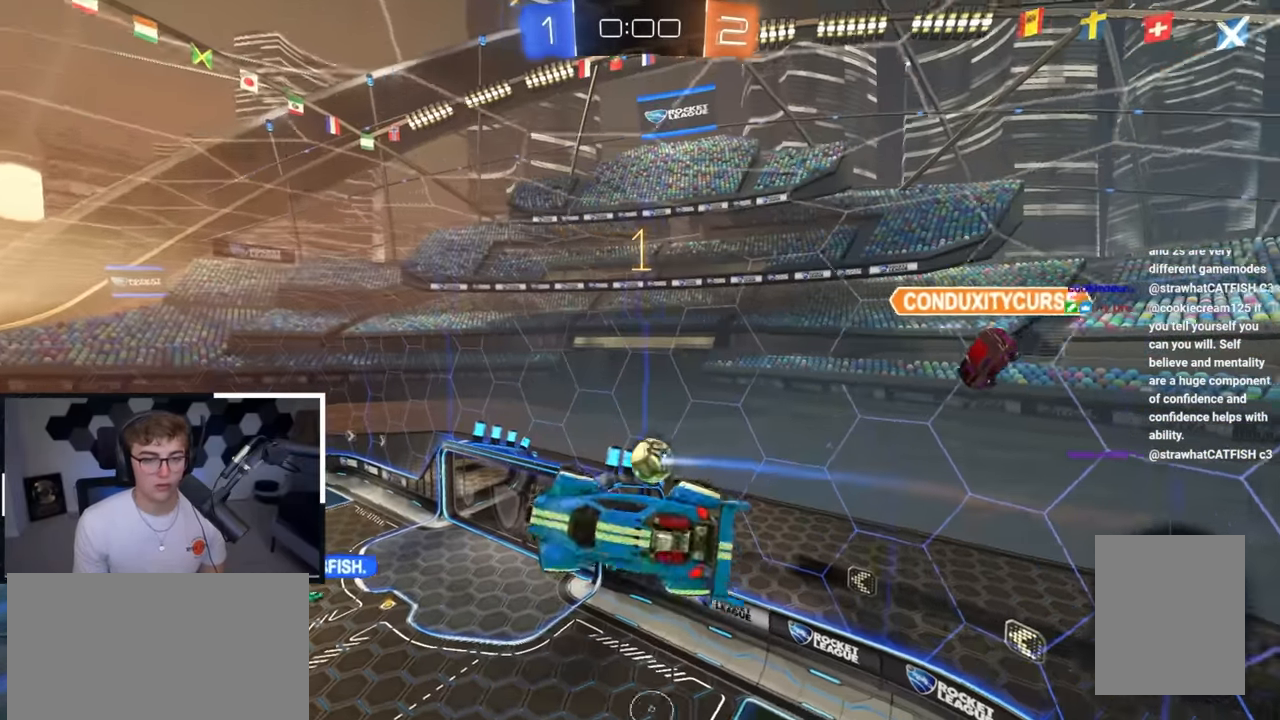
{"dt_ms": 500, "buttons": [], "left_stick": "center", "right_stick": "center", "events": [[100, "R1", "up"], [133, "left_stick", "center"]]}
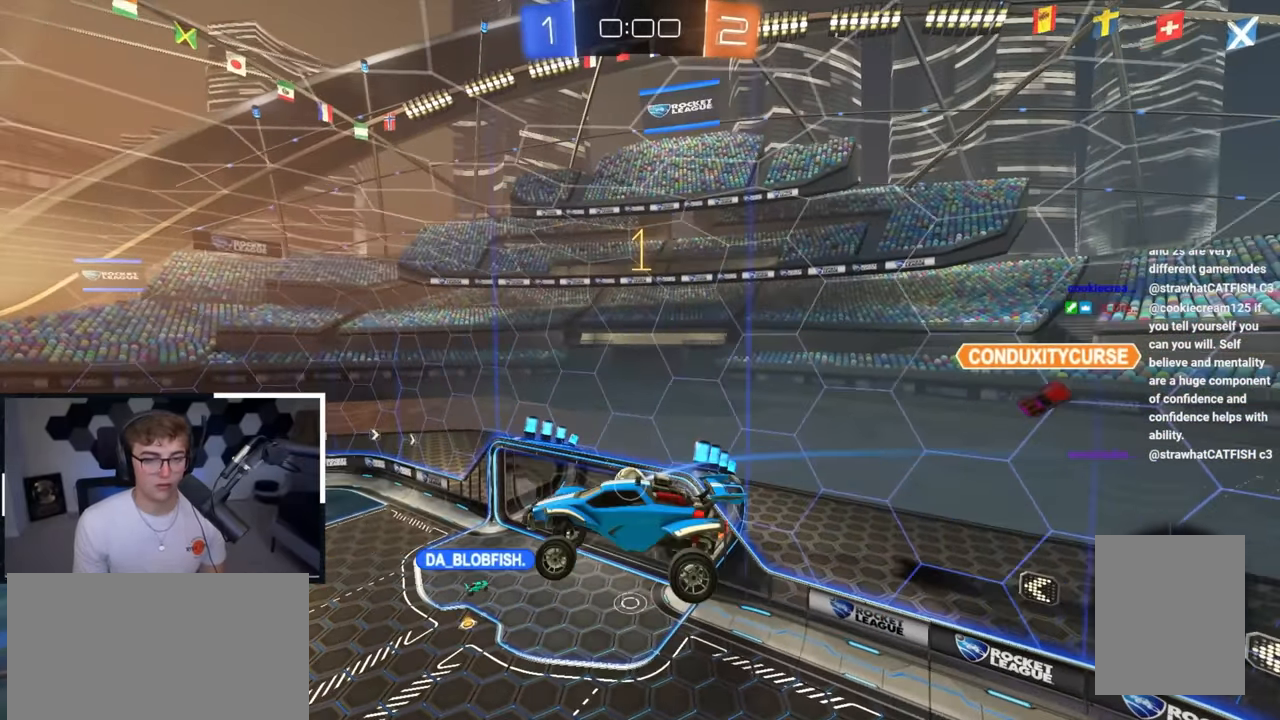
{"dt_ms": 500, "buttons": [], "left_stick": "center", "right_stick": "center", "events": []}
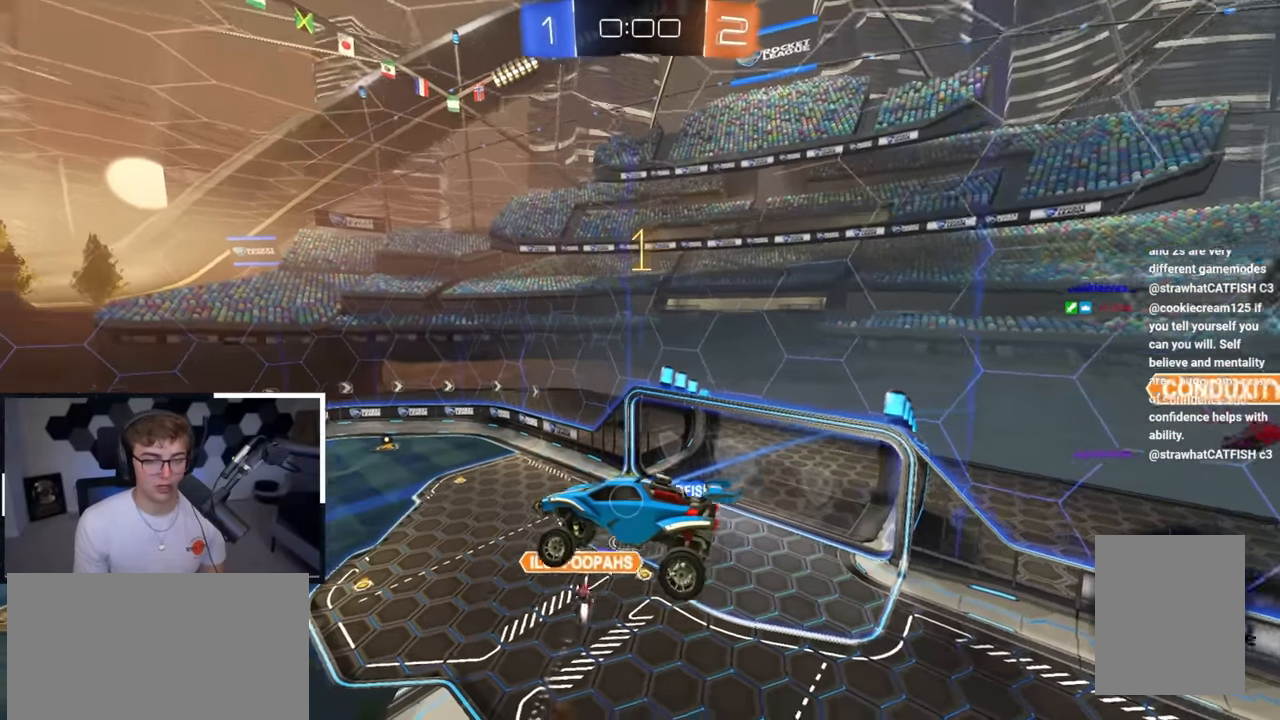
{"dt_ms": 500, "buttons": [], "left_stick": "center", "right_stick": "center", "events": []}
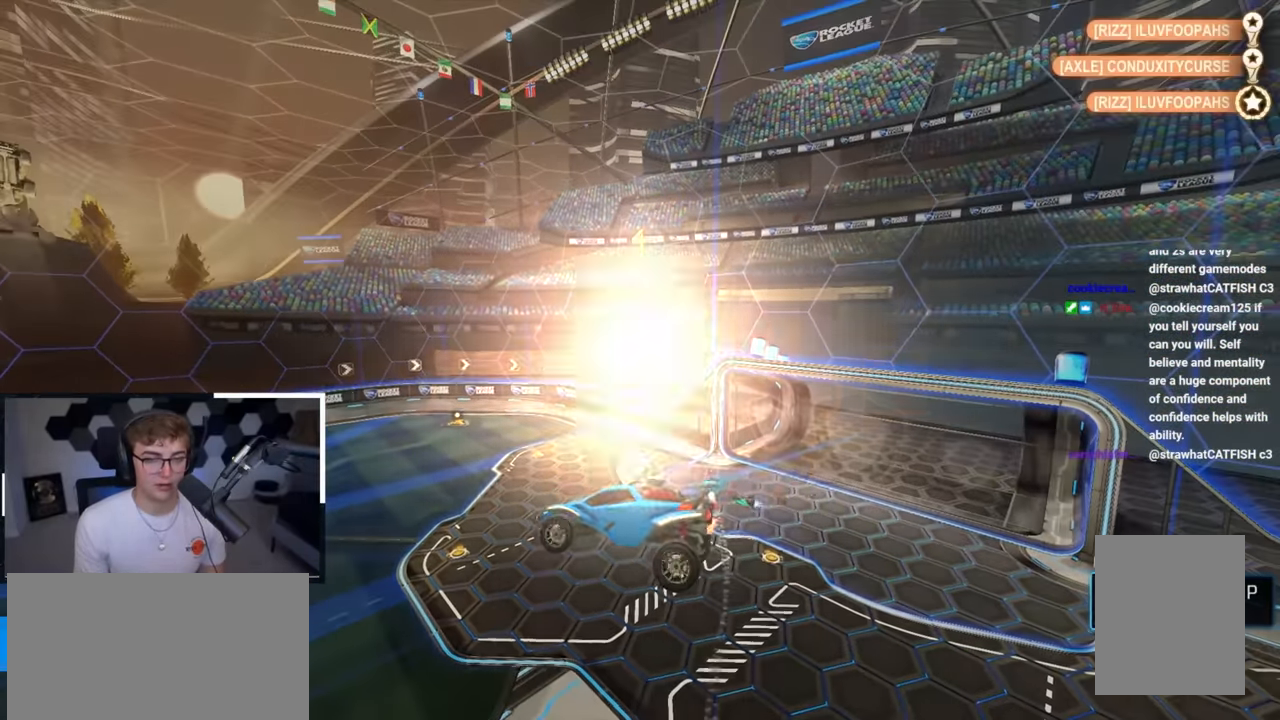
{"dt_ms": 500, "buttons": [], "left_stick": "center", "right_stick": "center", "events": []}
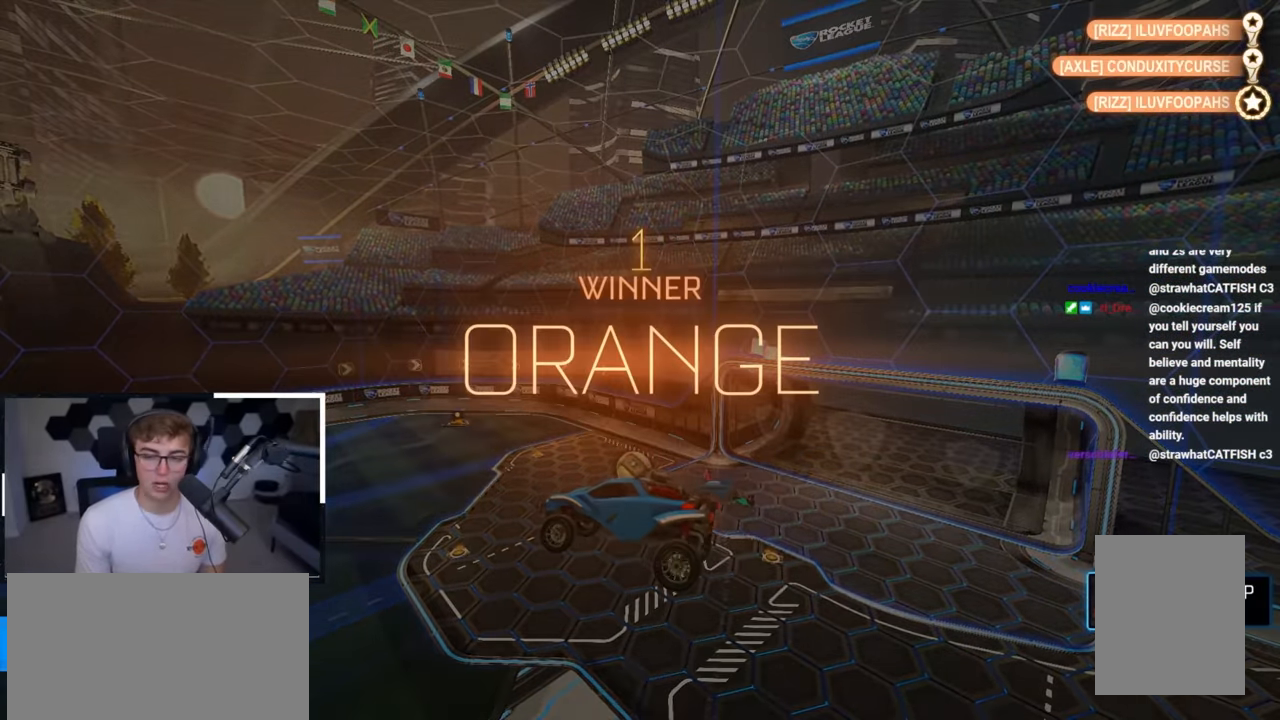
{"dt_ms": 500, "buttons": [], "left_stick": "center", "right_stick": "center", "events": []}
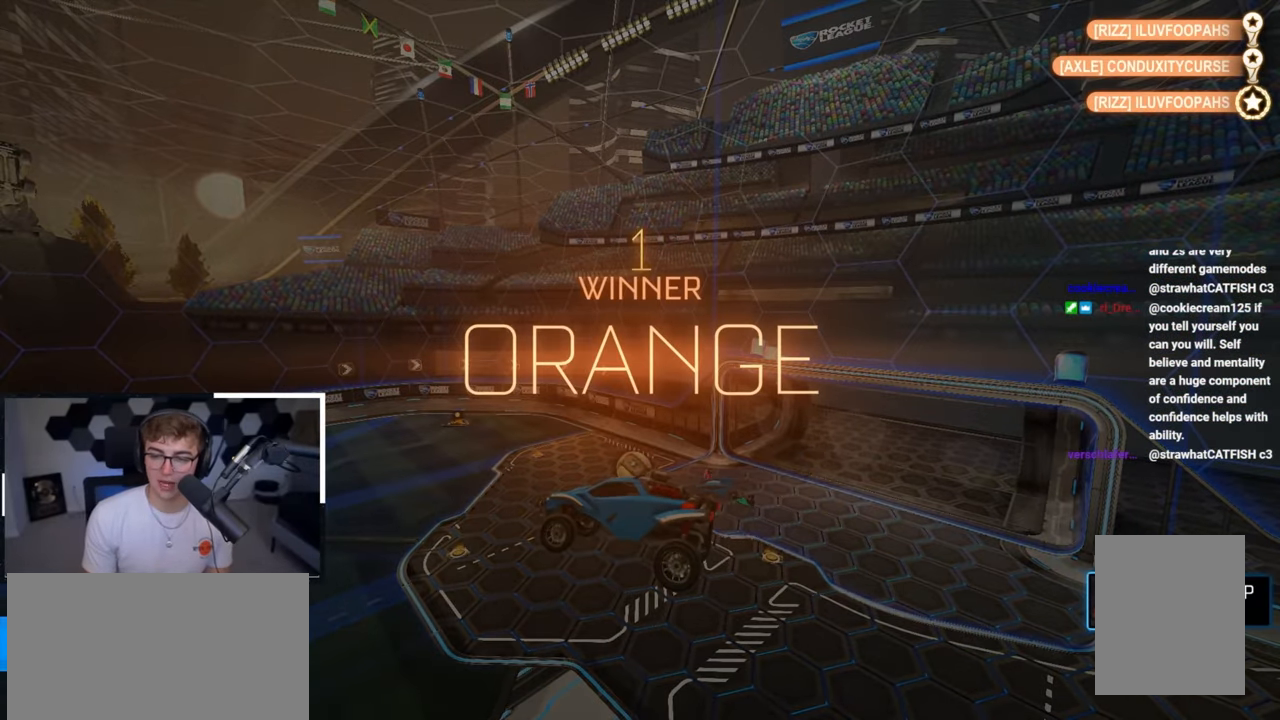
{"dt_ms": 500, "buttons": [], "left_stick": "center", "right_stick": "center", "events": []}
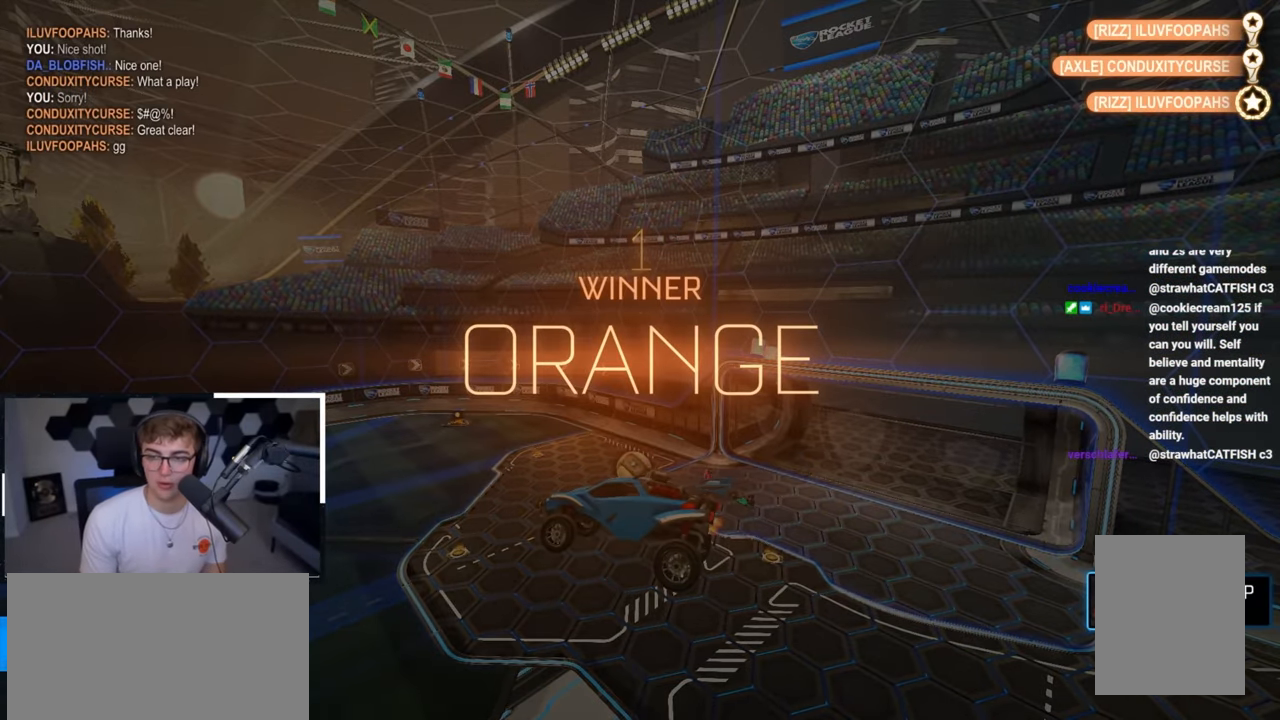
{"dt_ms": 500, "buttons": [], "left_stick": "center", "right_stick": "center", "events": [[17, "left_stick", "up"], [183, "left_stick", "center"]]}
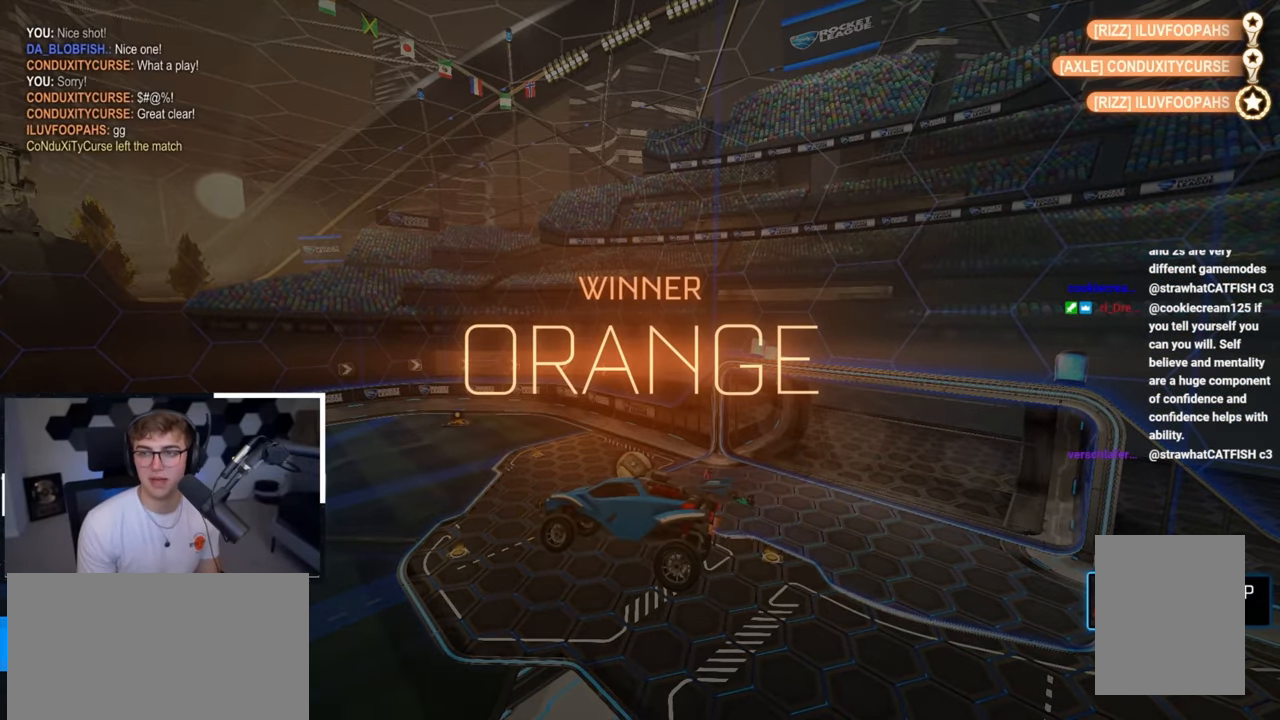
{"dt_ms": 1000, "buttons": ["R2"], "left_stick": "center", "right_stick": "center"}
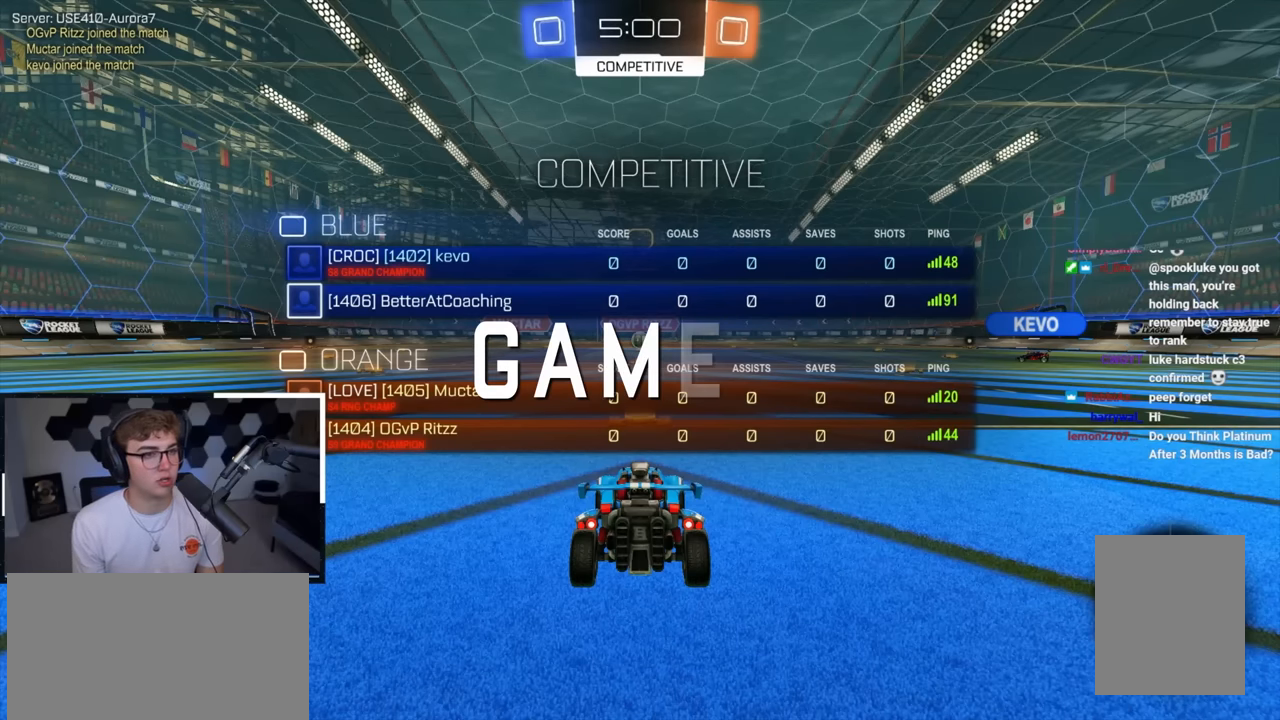
{"dt_ms": 500, "buttons": ["R2"], "left_stick": "up", "right_stick": "center", "events": [[133, "left_stick", "up"], [233, "left_stick", "center"], [367, "left_stick", "up"]]}
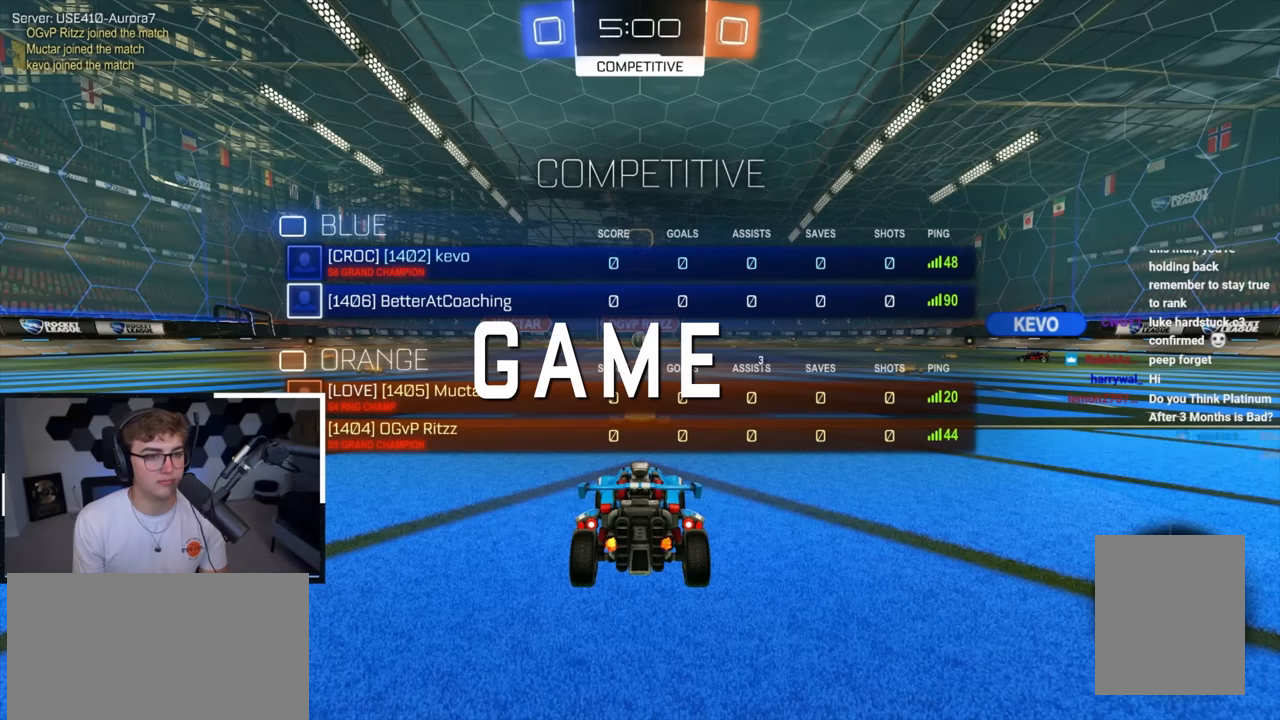
{"dt_ms": 500, "buttons": ["R2"], "left_stick": "up", "right_stick": "center", "events": [[117, "R2", "up"], [300, "R2", "down"]]}
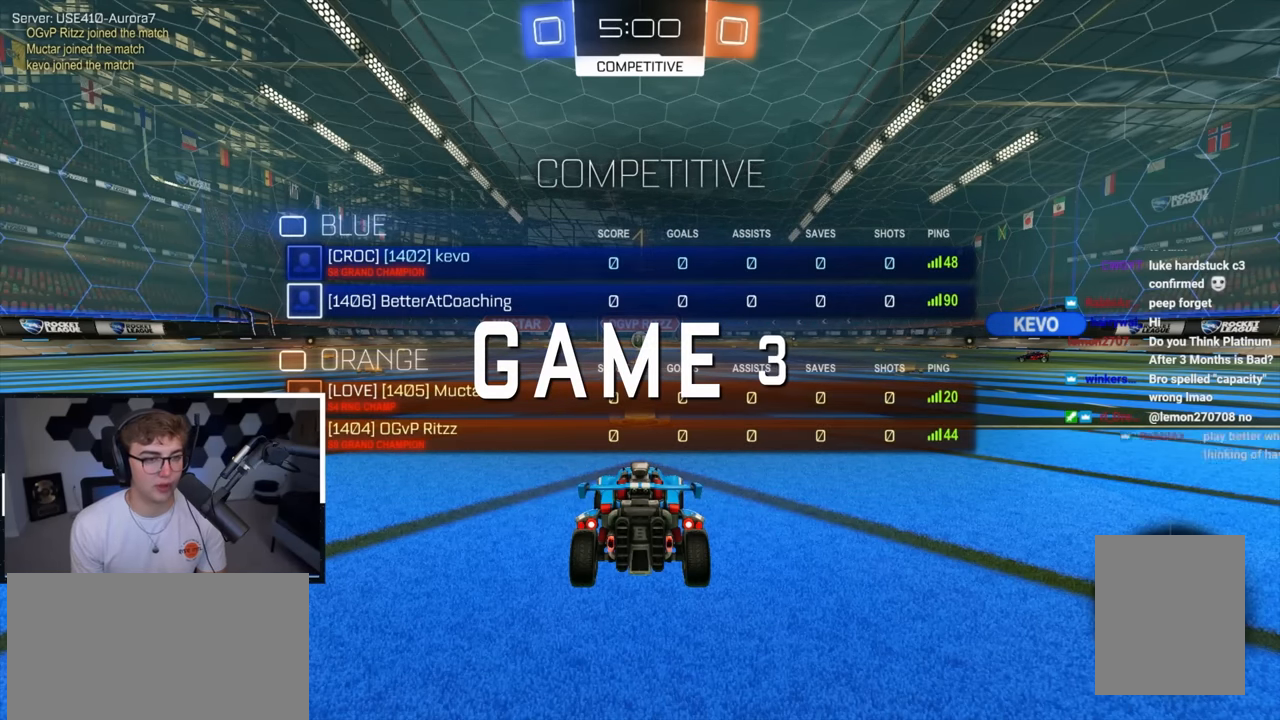
{"dt_ms": 500, "buttons": ["L2"], "left_stick": "up", "right_stick": "center", "events": [[400, "R2", "up"], [450, "L2", "down"]]}
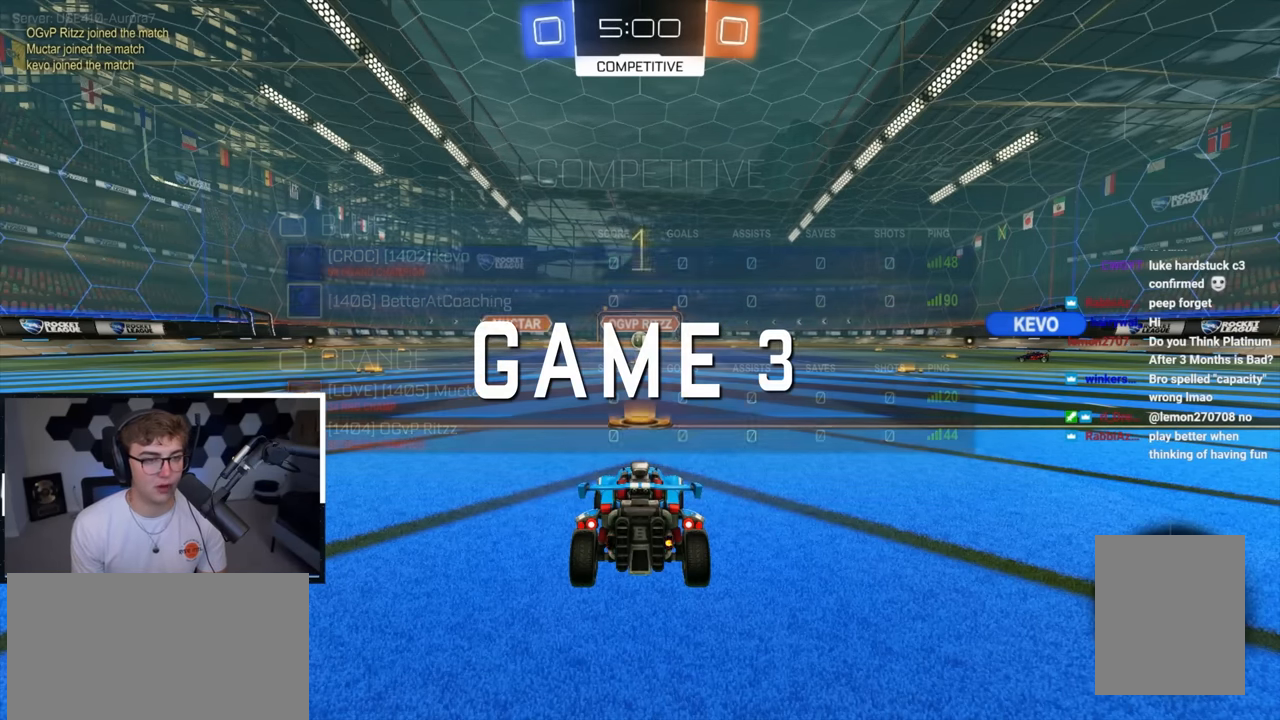
{"dt_ms": 500, "buttons": ["CROSS"], "left_stick": "up", "right_stick": "center"}
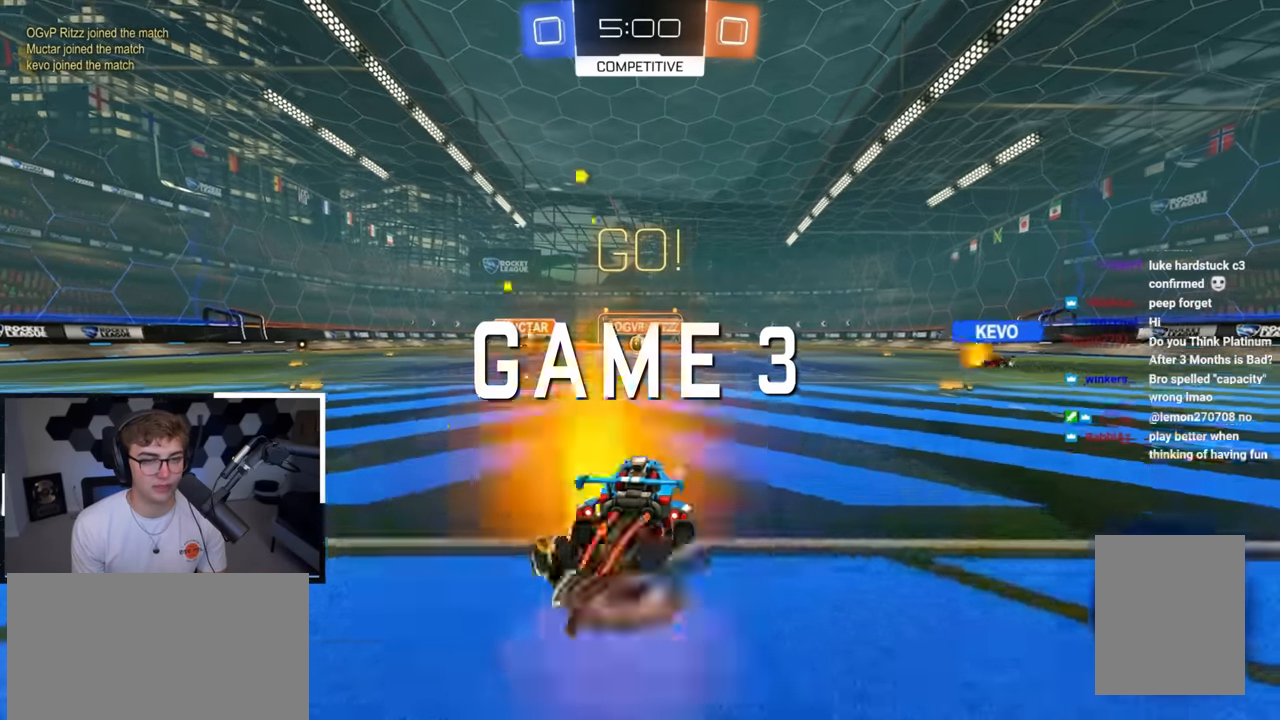
{"dt_ms": 500, "buttons": [], "left_stick": "center", "right_stick": "center", "events": [[17, "CROSS", "up"], [83, "CROSS", "down"], [183, "CROSS", "up"], [283, "left_stick", "center"]]}
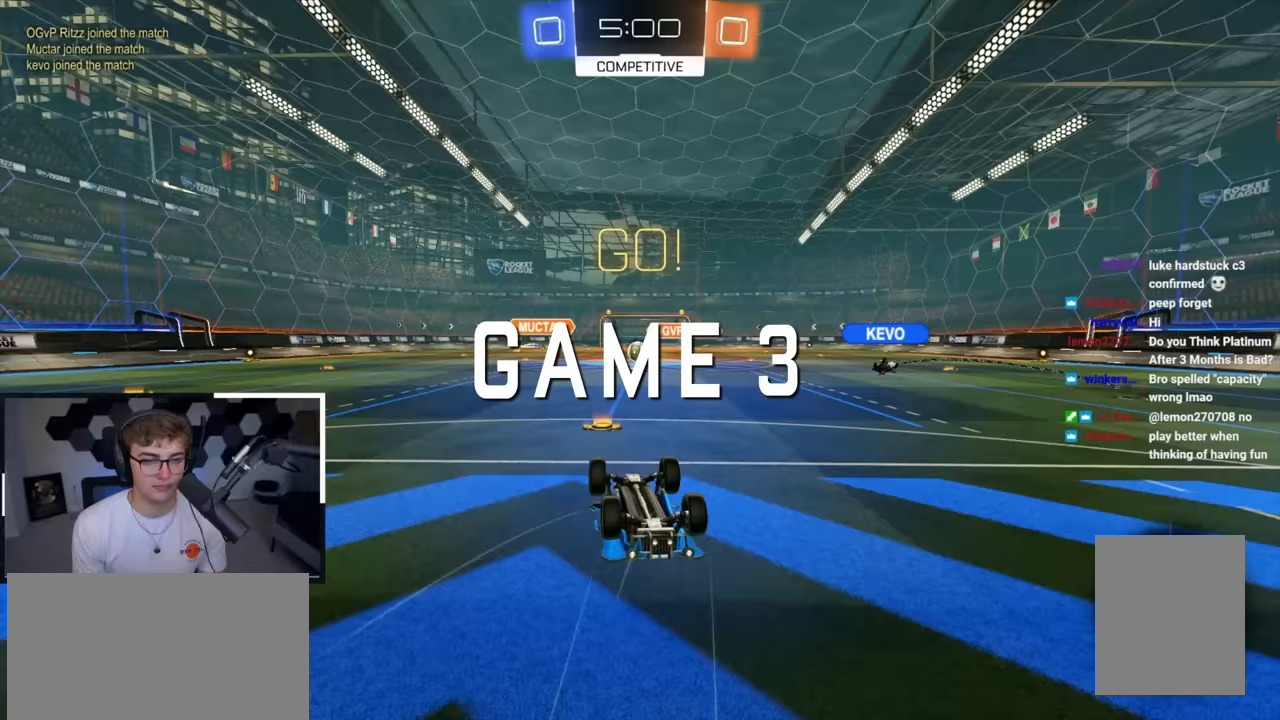
{"dt_ms": 500, "buttons": [], "left_stick": "center", "right_stick": "center", "events": [[317, "left_stick", "right"], [417, "left_stick", "center"]]}
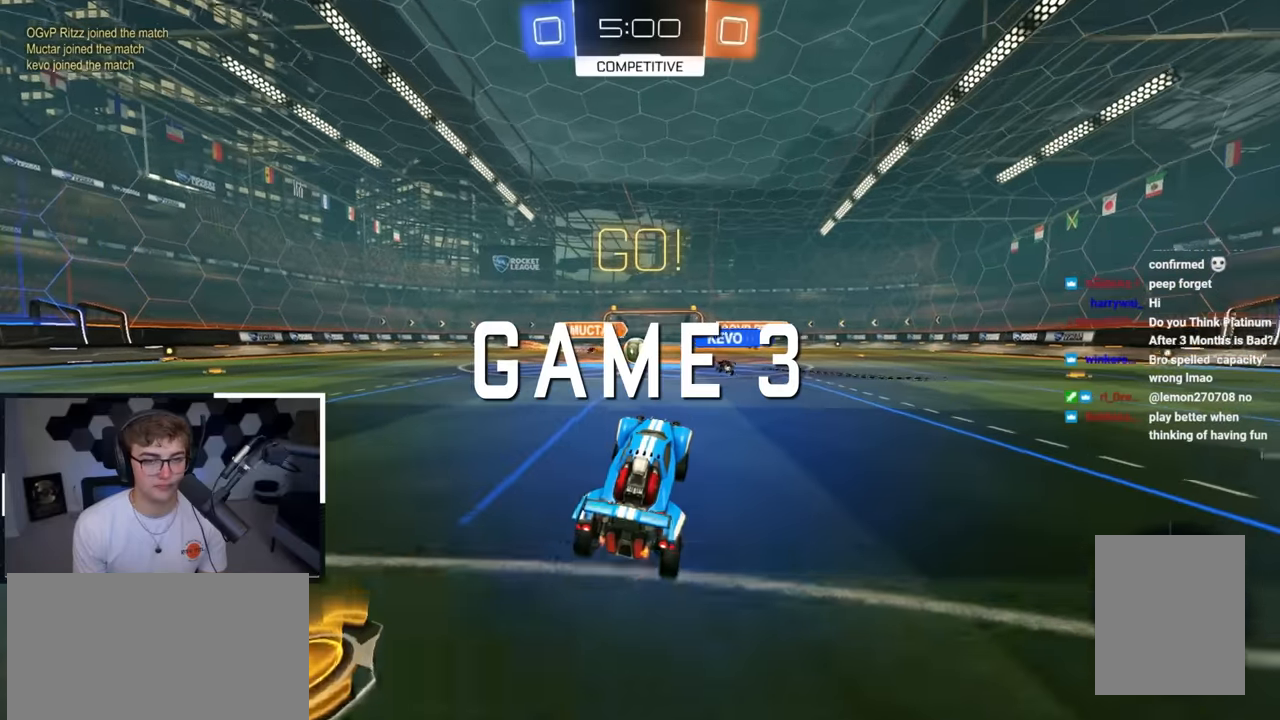
{"dt_ms": 500, "buttons": [], "left_stick": "up-left", "right_stick": "center", "events": [[150, "left_stick", "up-left"], [350, "left_stick", "up"], [467, "left_stick", "up-left"]]}
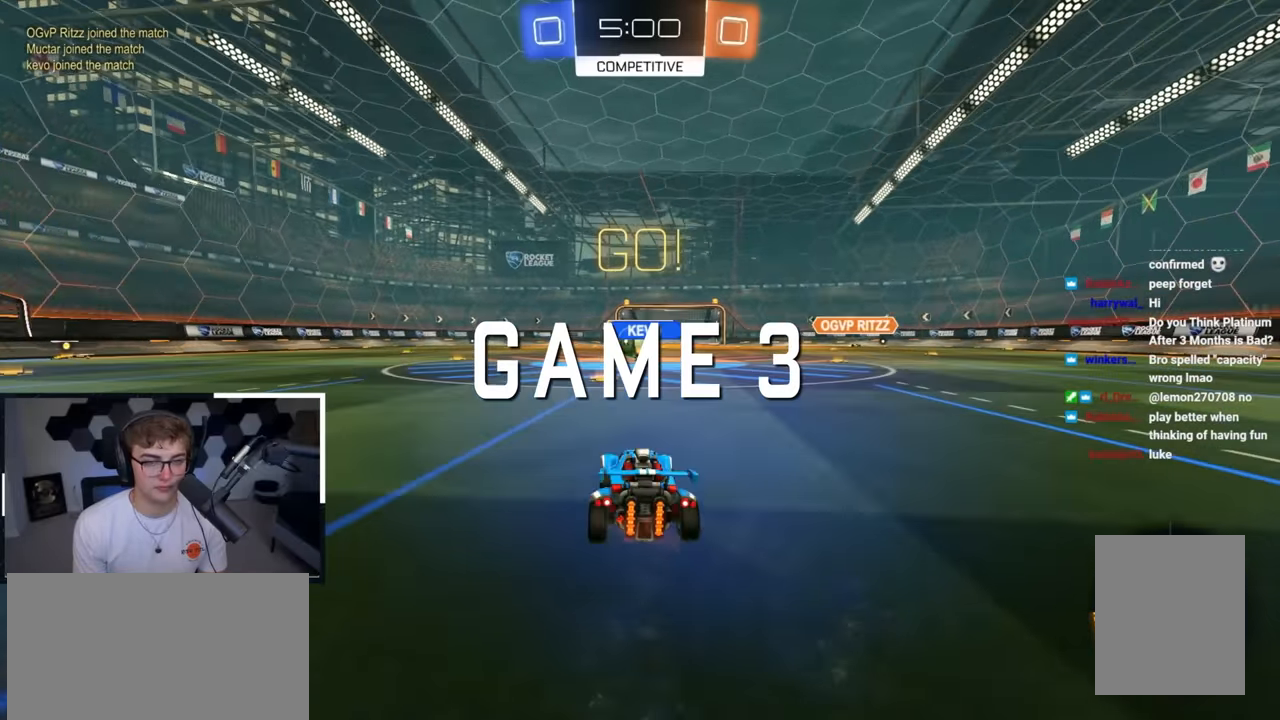
{"dt_ms": 500, "buttons": ["L2"], "left_stick": "up", "right_stick": "center", "events": [[167, "left_stick", "up"], [267, "left_stick", "up-left"], [433, "L2", "down"], [450, "left_stick", "up"]]}
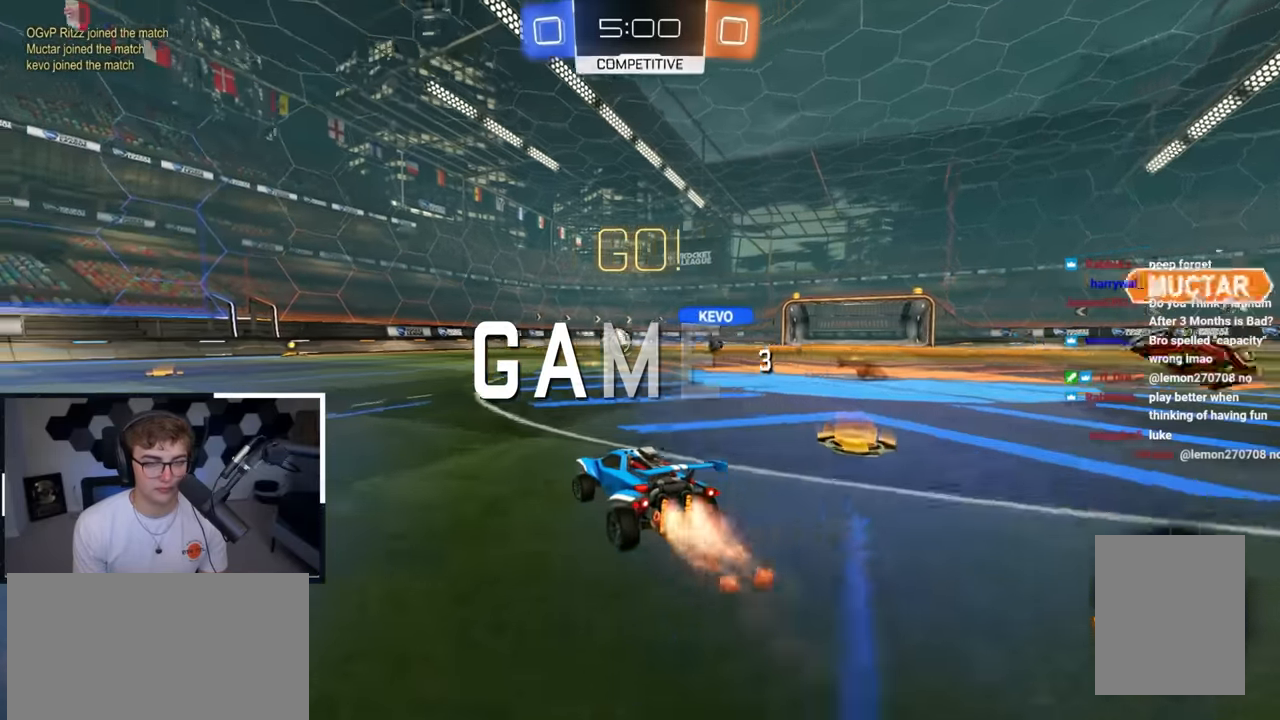
{"dt_ms": 500, "buttons": ["R1"], "left_stick": "down-left", "right_stick": "center", "events": [[83, "CROSS", "down"], [100, "R1", "down"], [150, "CROSS", "up"], [200, "CROSS", "down"], [250, "left_stick", "down-left"], [383, "CROSS", "up"], [383, "L2", "up"]]}
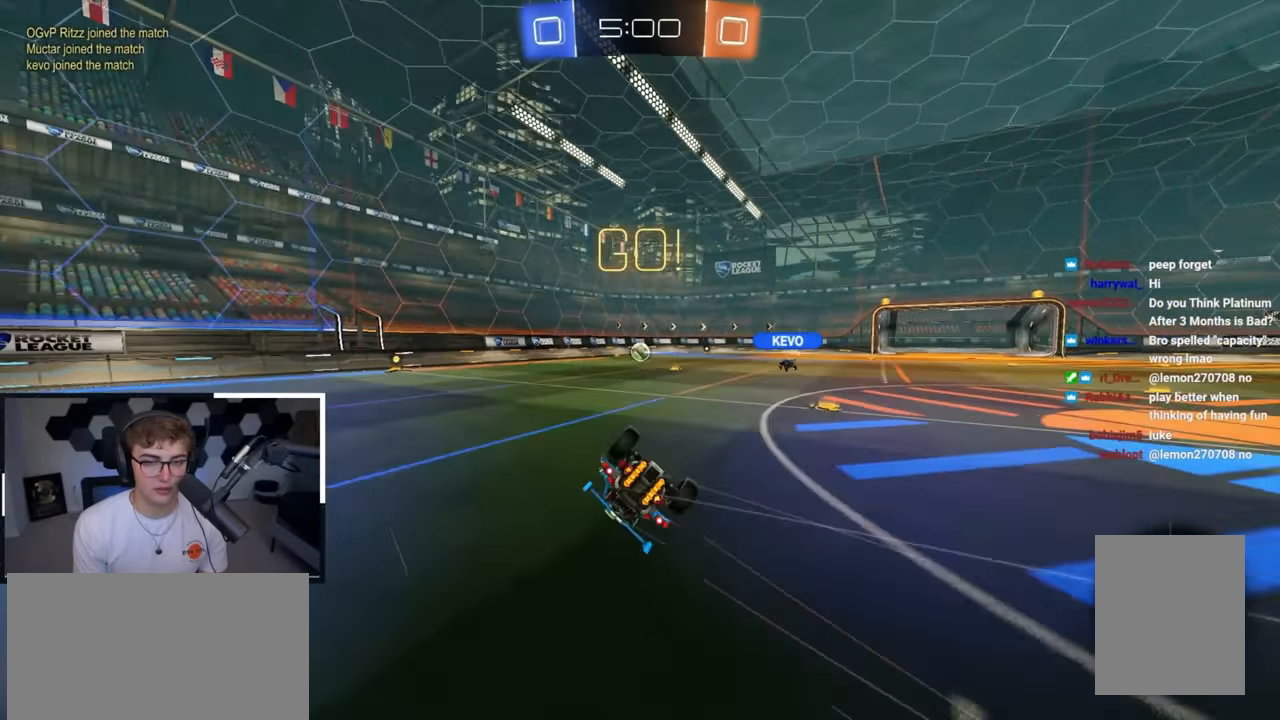
{"dt_ms": 500, "buttons": [], "left_stick": "down-left", "right_stick": "center", "events": [[467, "R1", "up"]]}
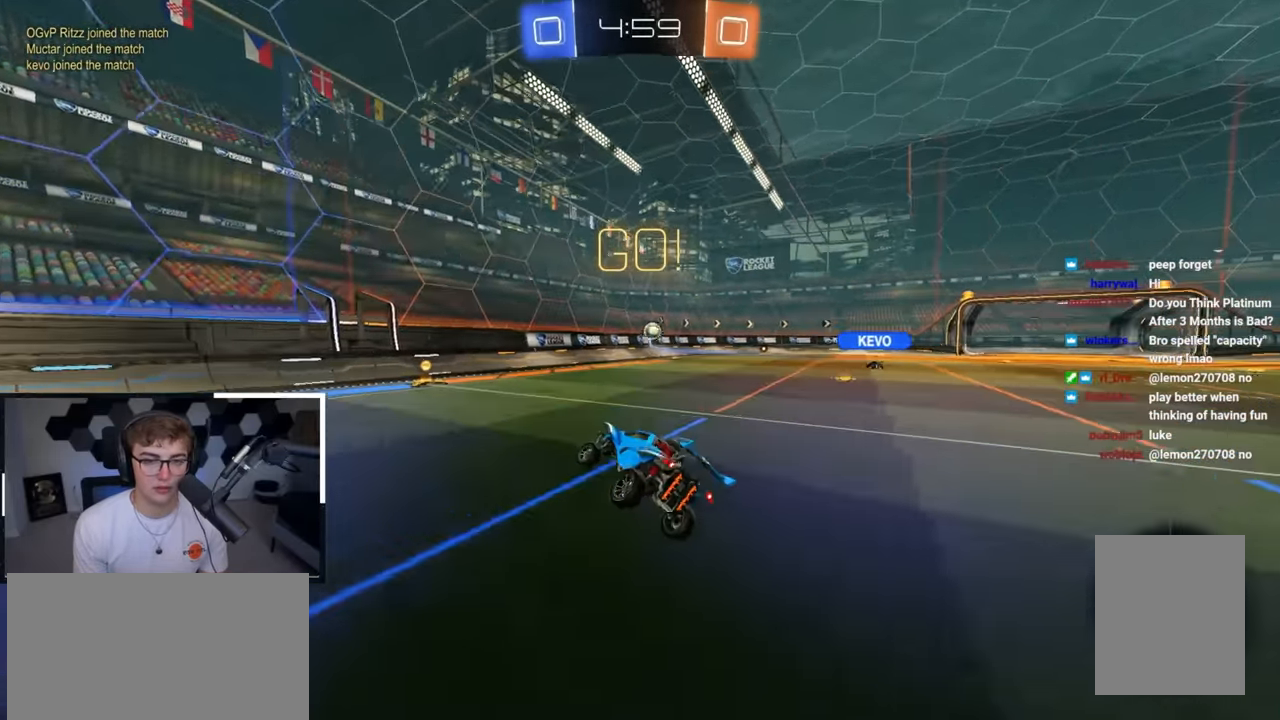
{"dt_ms": 500, "buttons": ["R1"], "left_stick": "right", "right_stick": "center", "events": [[33, "left_stick", "center"], [417, "left_stick", "right"], [467, "R1", "down"]]}
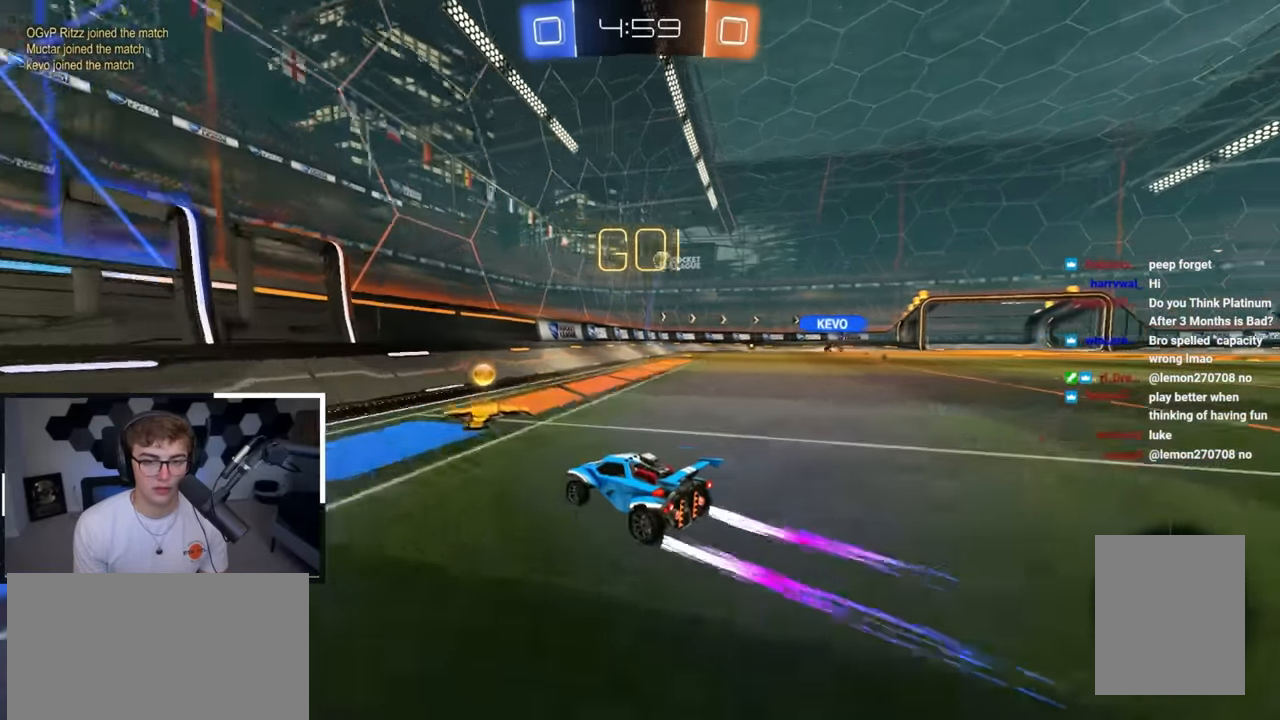
{"dt_ms": 500, "buttons": [], "left_stick": "right", "right_stick": "center", "events": [[83, "R1", "up"]]}